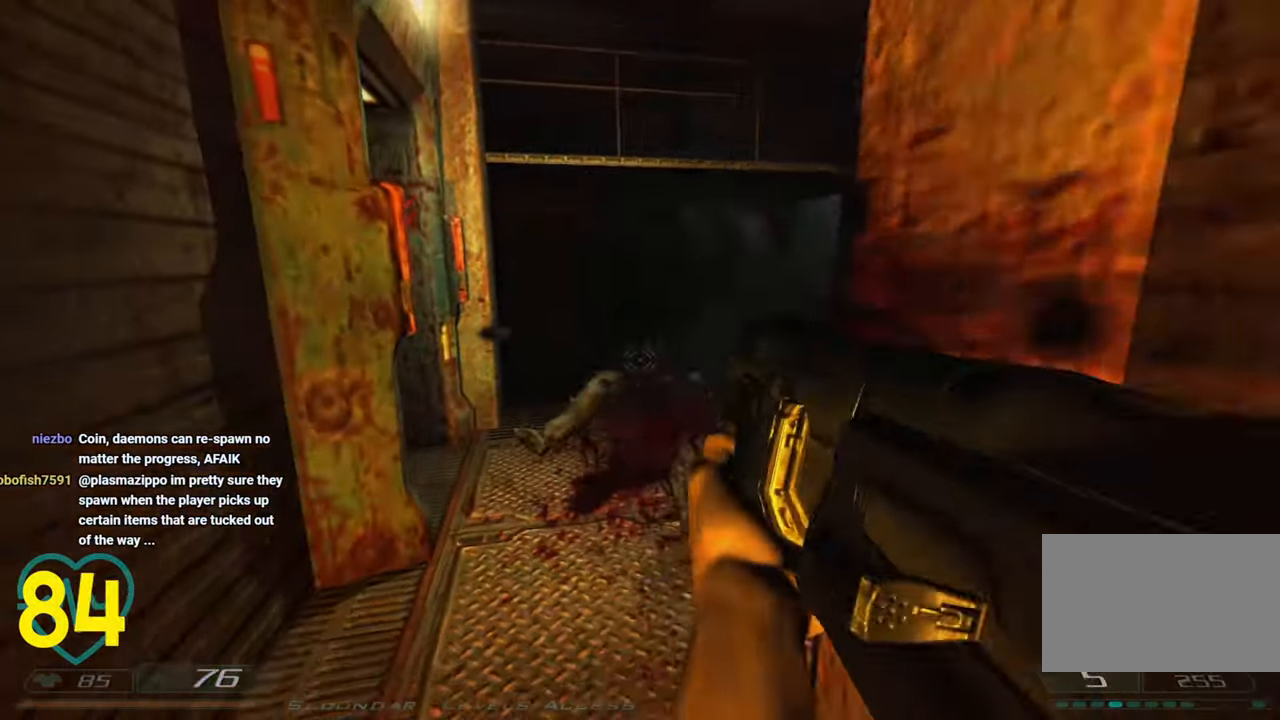
Gameplay with keyboard and mouse; each line is a JSON object with the keys and mouse buttons held at the frame after it. "events" lists presses ("down") and releases ("up") of "1", "2", "3", "4", "a", "alt", "c", "ctrl", "d", "e", "f", "q", "r", "s", "shift", "space", "tab", "v", "w", "x", "z", "mouse_left", "mouse_wheel" and "mouse_right" between this image and that frame as [ms after this image, input, new state], when the widget could be followed in between. "mouse_left", "mouse_wheel", "mouse_right" = the "left", "wheel", "right" buttons of the "mouse" list. No other keys are recorded. "wheel" means that the mouse wheel is clicked or scrolled. "mouse_move" is the direction in which the mouse moves at that frame (one of eight, or "still"), when it could be read.
{"keys": ["a", "shift", "w"], "mouse": [], "mouse_move": "right", "events": [[133, "s", "up"], [183, "d", "up"], [183, "shift", "down"], [233, "a", "down"], [233, "w", "down"]]}
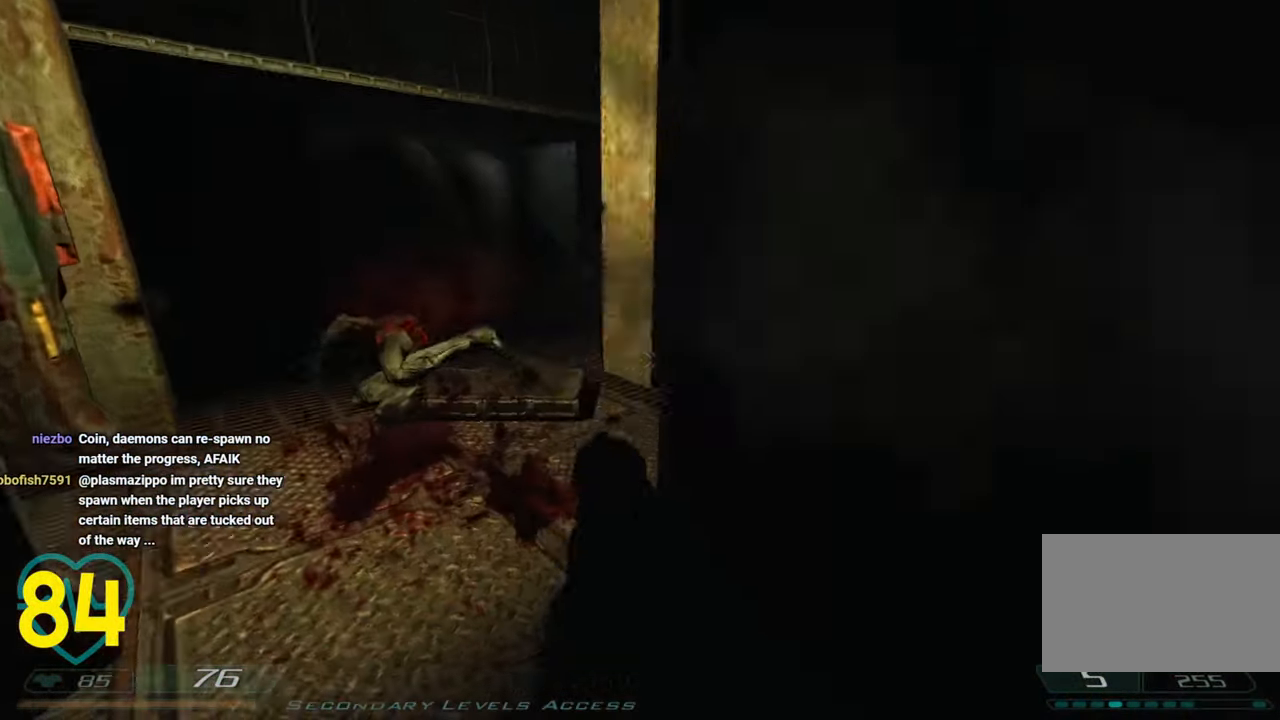
{"keys": [], "mouse": [], "mouse_move": "up-right", "events": [[150, "a", "up"], [150, "shift", "up"], [200, "w", "up"]]}
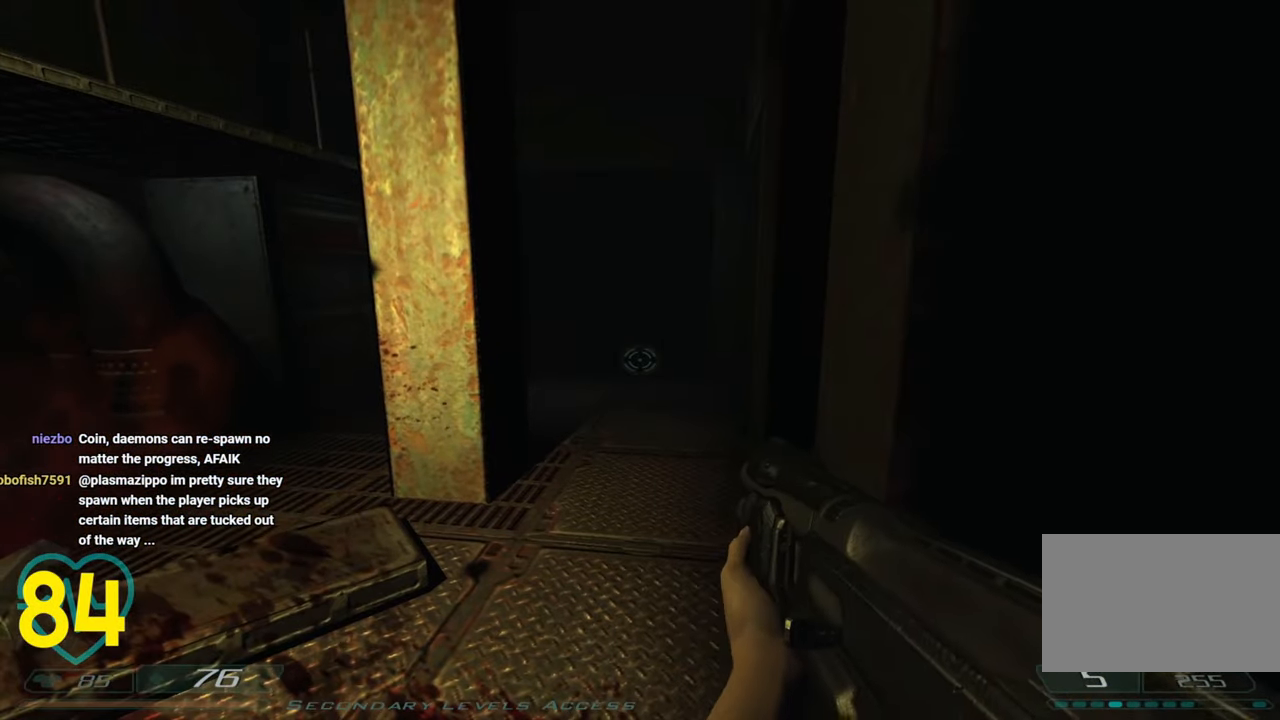
{"keys": [], "mouse": [], "mouse_move": "left", "events": [[133, "d", "down"], [216, "d", "up"]]}
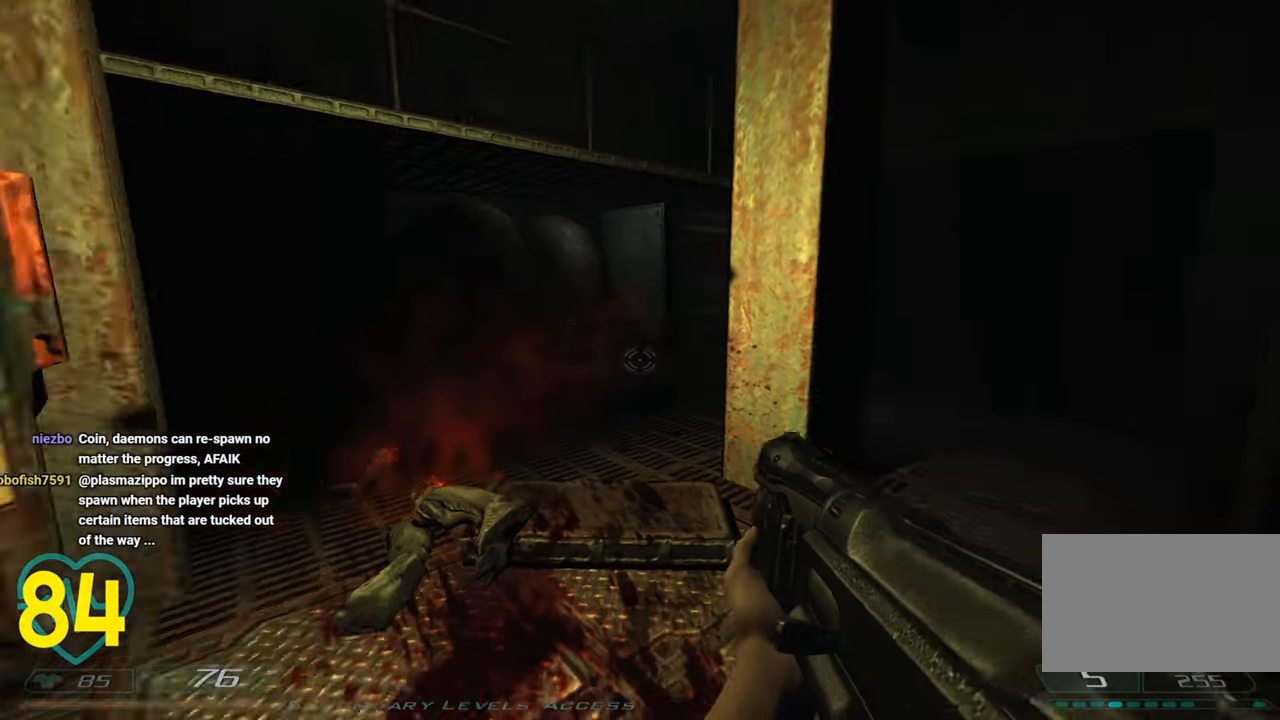
{"keys": ["d", "s"], "mouse": [], "mouse_move": "right", "events": [[133, "d", "down"], [133, "mouse_left", "down"], [133, "s", "down"], [233, "mouse_left", "up"], [283, "mouse_left", "down"], [316, "mouse_left", "up"]]}
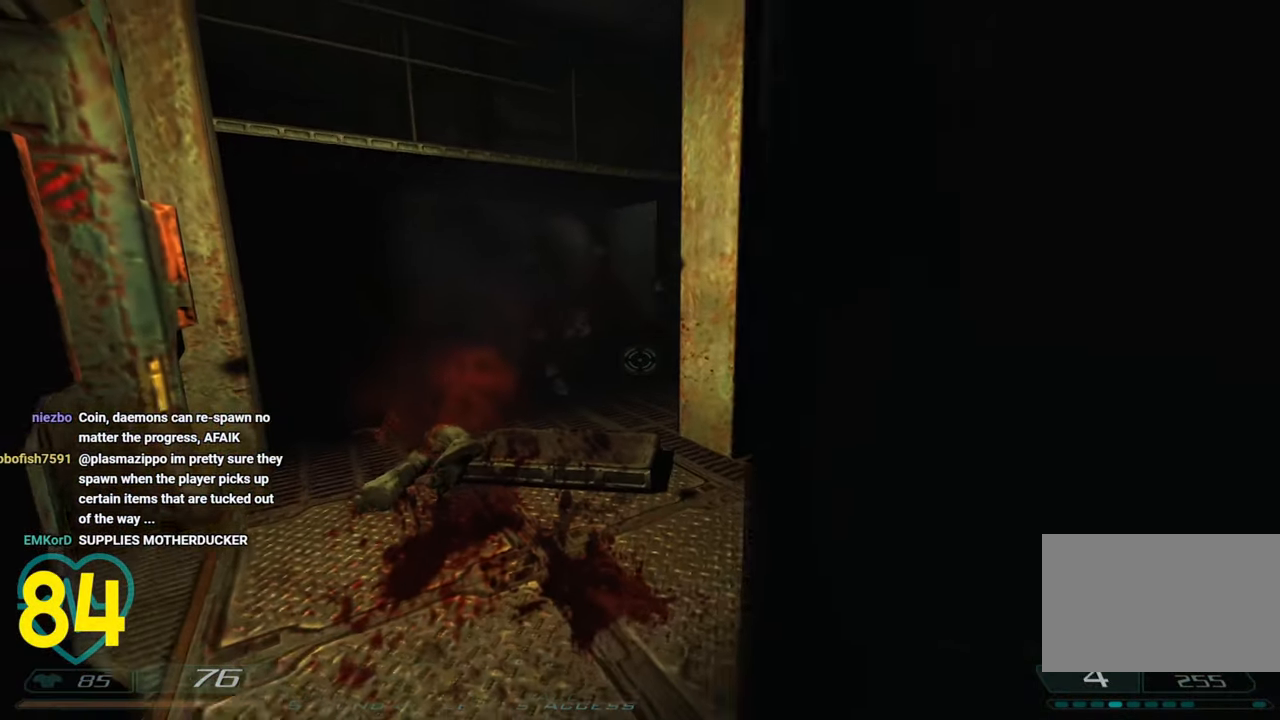
{"keys": [], "mouse": [], "mouse_move": "right", "events": [[150, "a", "down"], [150, "d", "up"], [150, "s", "up"], [300, "a", "up"]]}
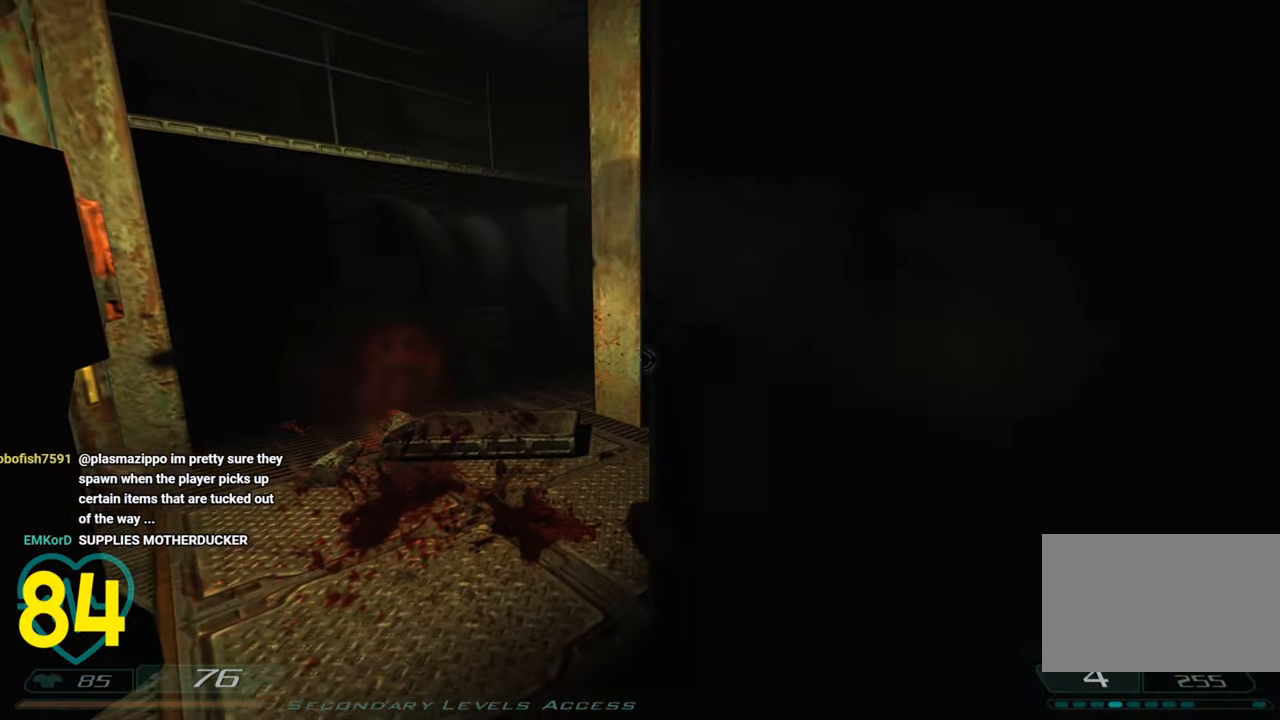
{"keys": ["a"], "mouse": [], "mouse_move": "right", "events": [[166, "a", "down"], [216, "a", "up"], [216, "mouse_wheel", "down"], [300, "a", "down"], [300, "w", "down"], [366, "mouse_wheel", "up"], [500, "w", "up"]]}
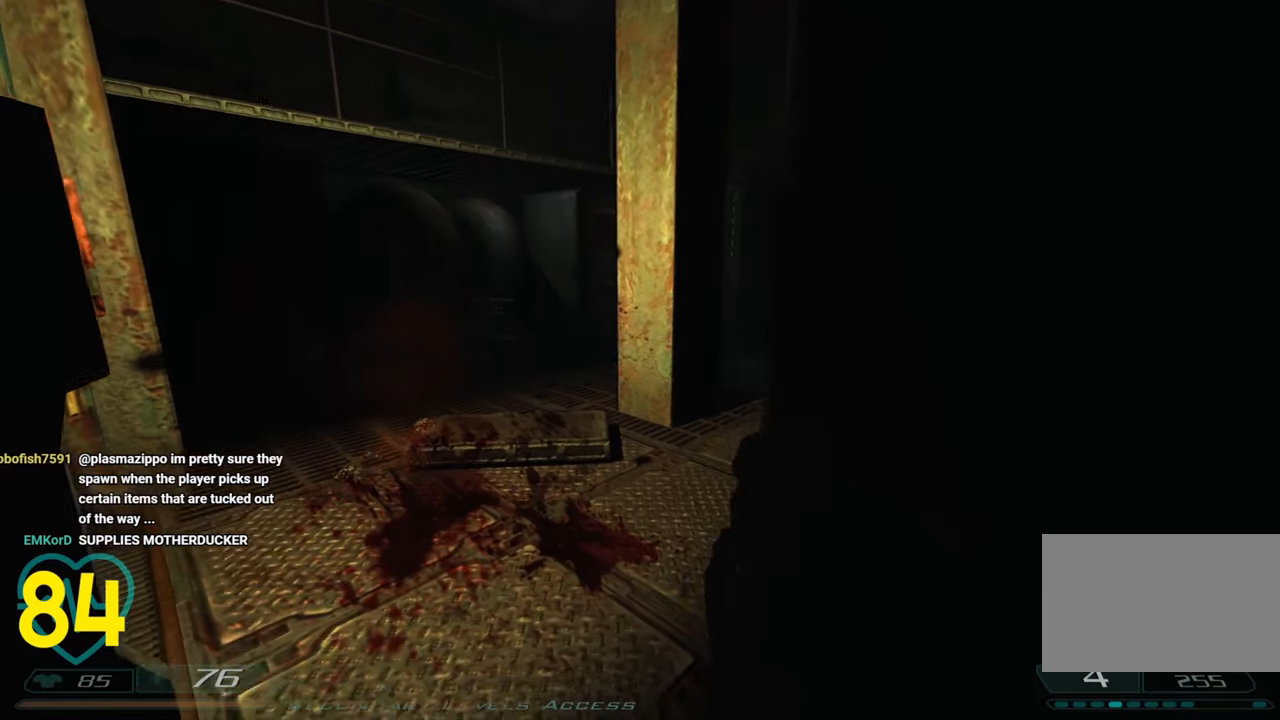
{"keys": [], "mouse": [], "mouse_move": "right", "events": [[100, "a", "up"]]}
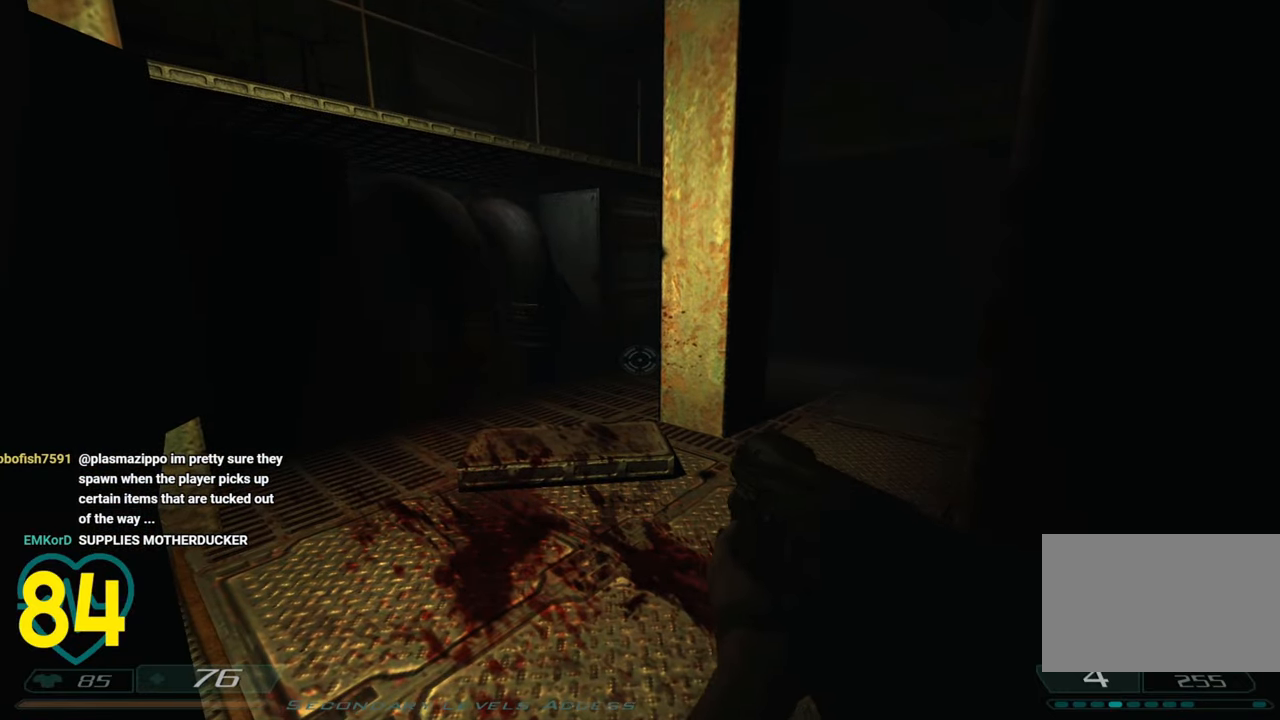
{"keys": [], "mouse": [], "mouse_move": "still", "events": [[250, "mouse_wheel", "down"], [400, "mouse_wheel", "up"]]}
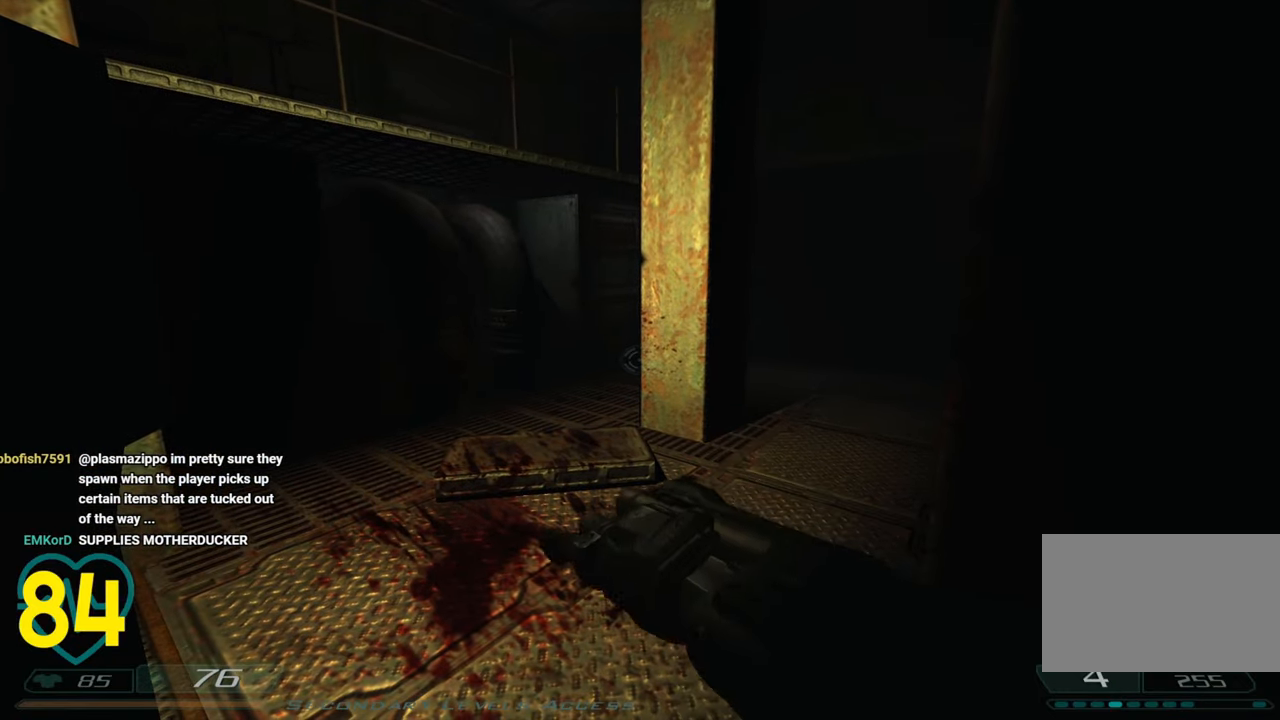
{"keys": ["a"], "mouse": [], "mouse_move": "still", "events": [[216, "a", "down"]]}
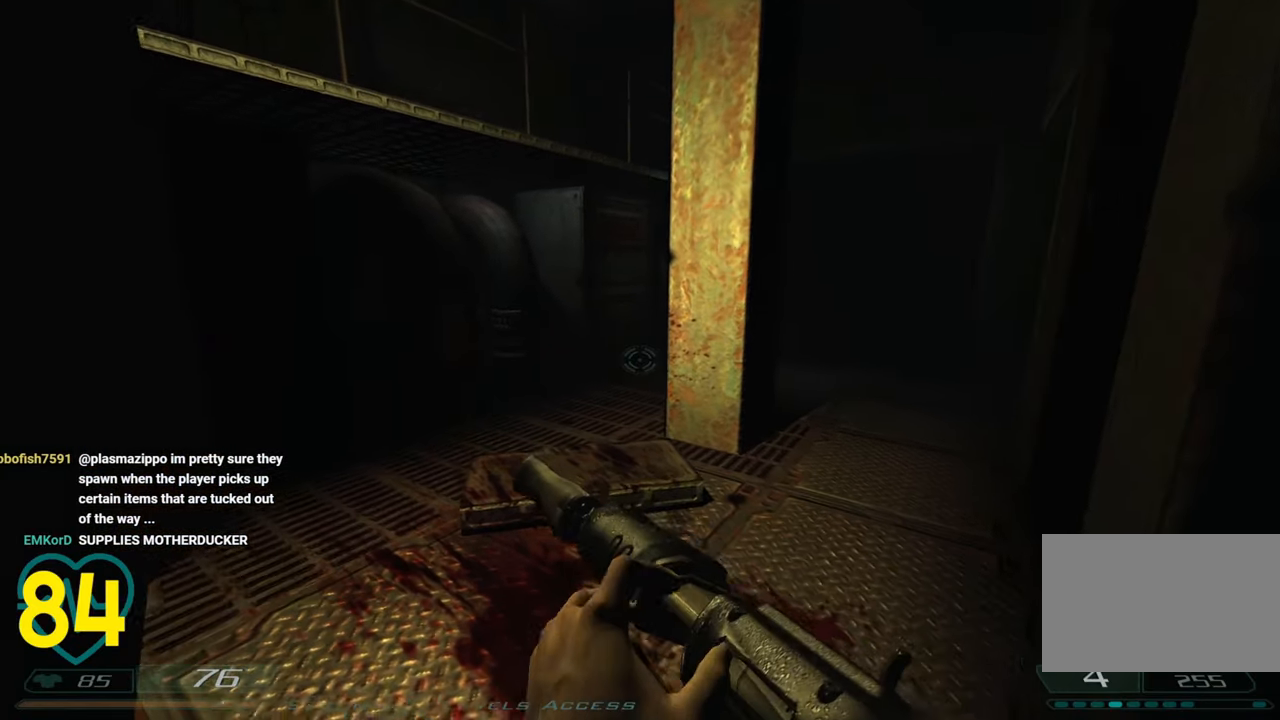
{"keys": [], "mouse": [], "mouse_move": "still", "events": [[50, "a", "up"]]}
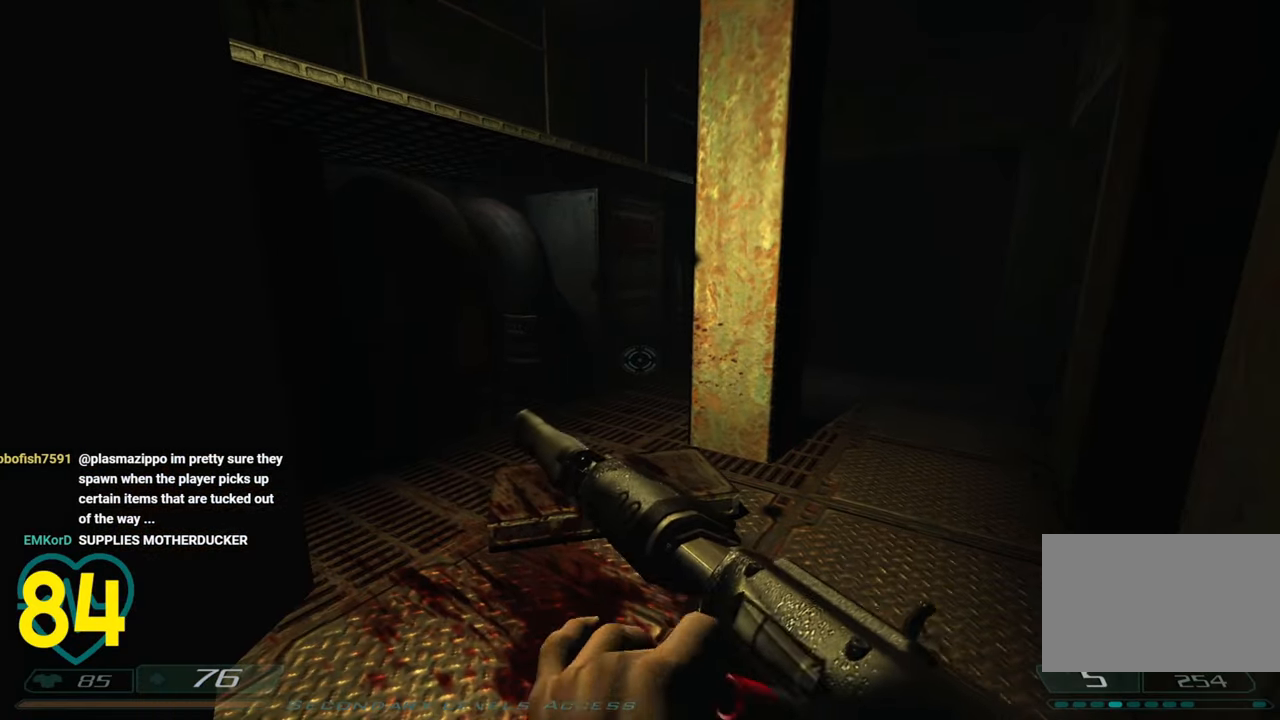
{"keys": [], "mouse": [], "mouse_move": "still", "events": []}
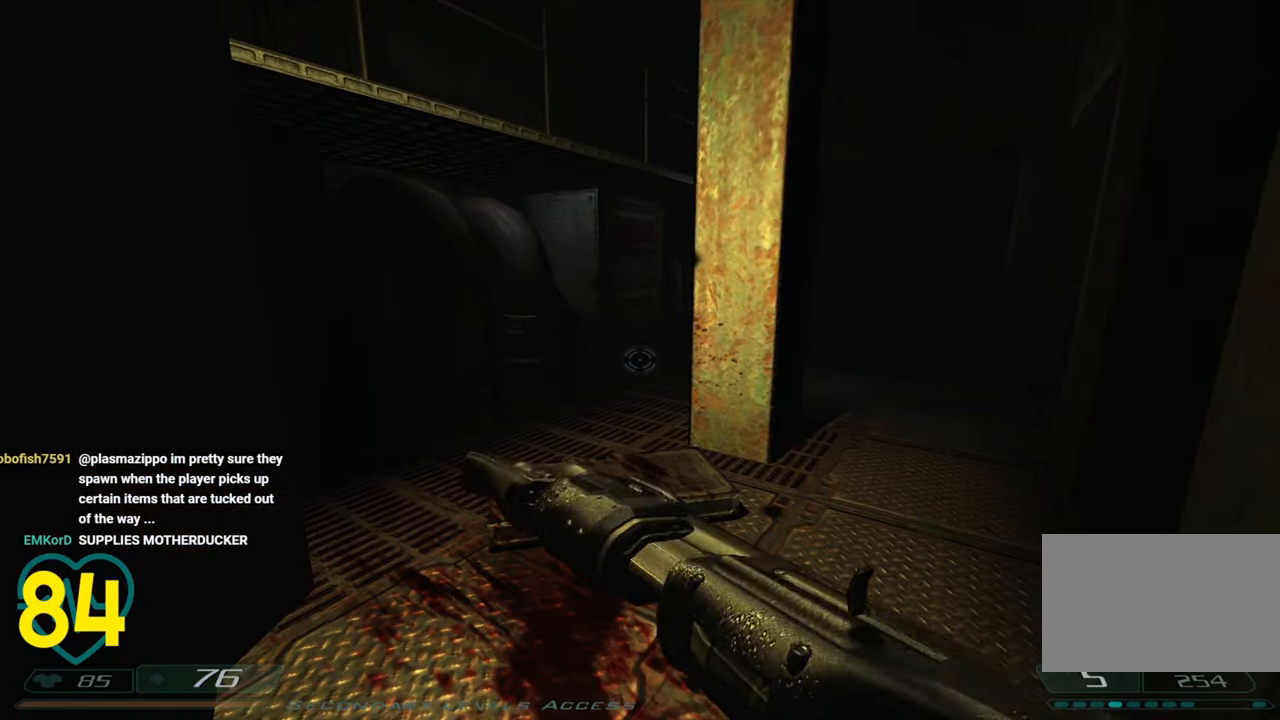
{"keys": [], "mouse": [], "mouse_move": "still", "events": []}
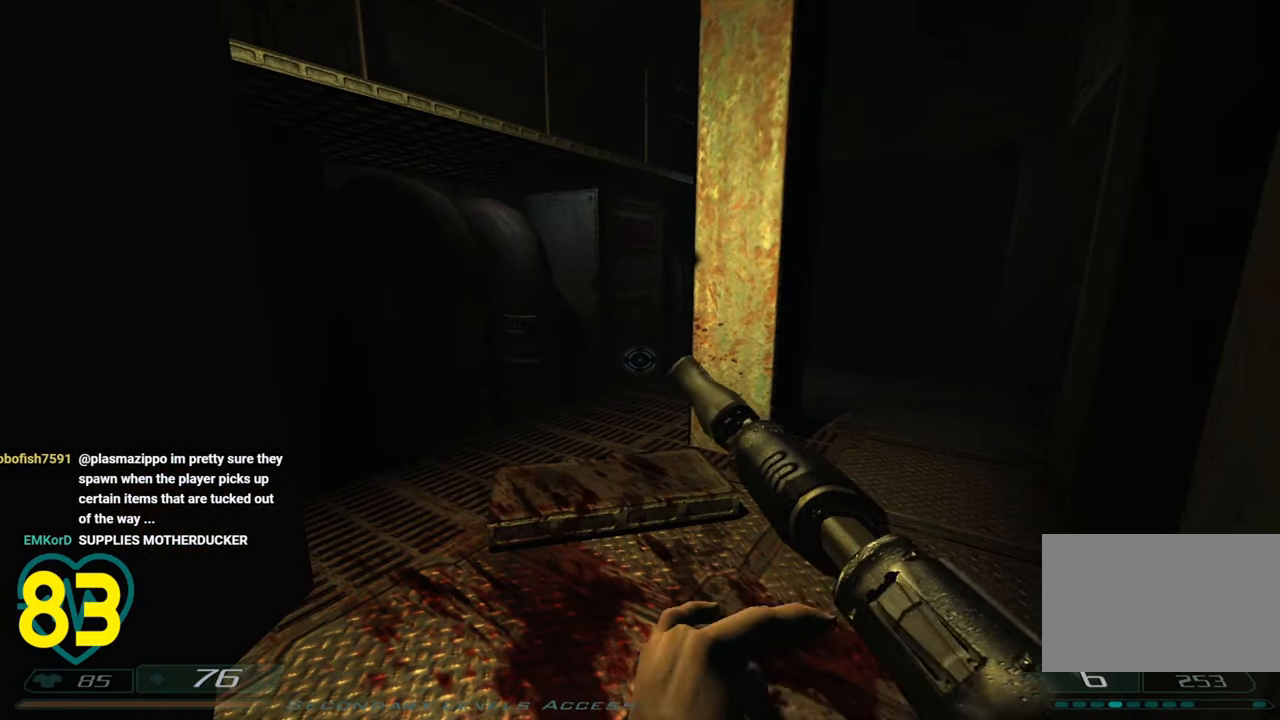
{"keys": [], "mouse": [], "mouse_move": "still", "events": []}
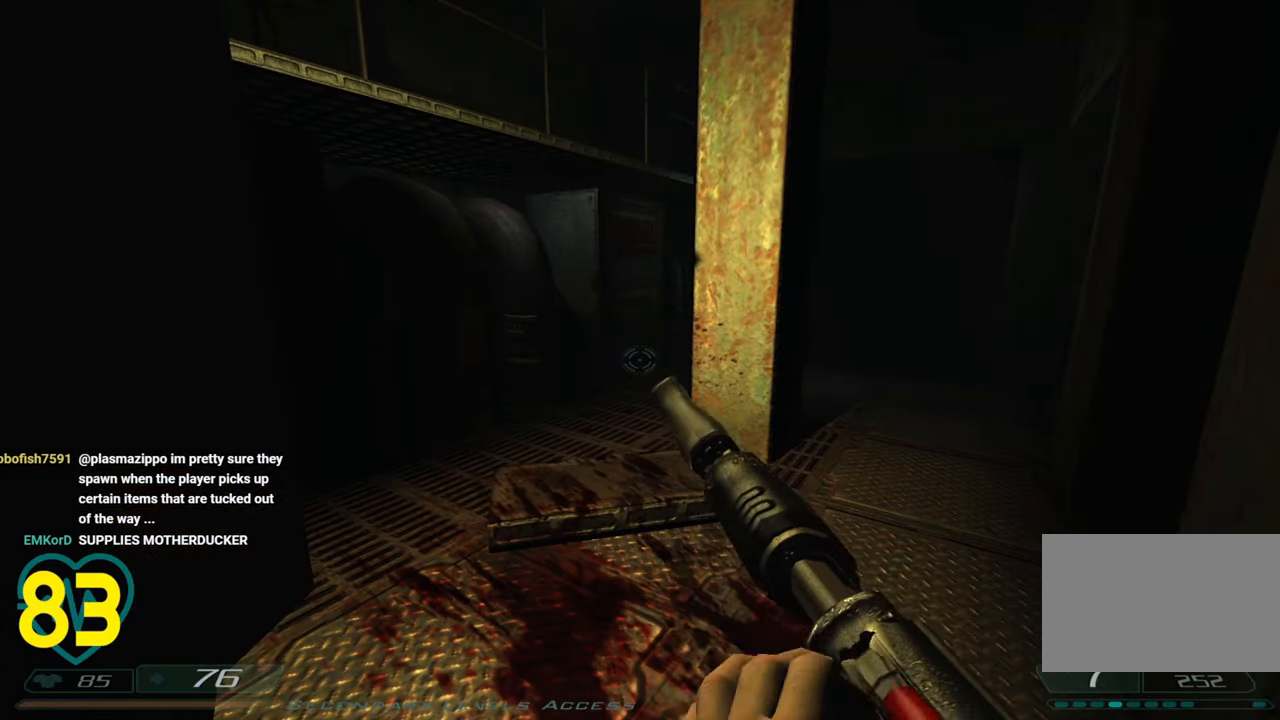
{"keys": [], "mouse": [], "mouse_move": "still", "events": []}
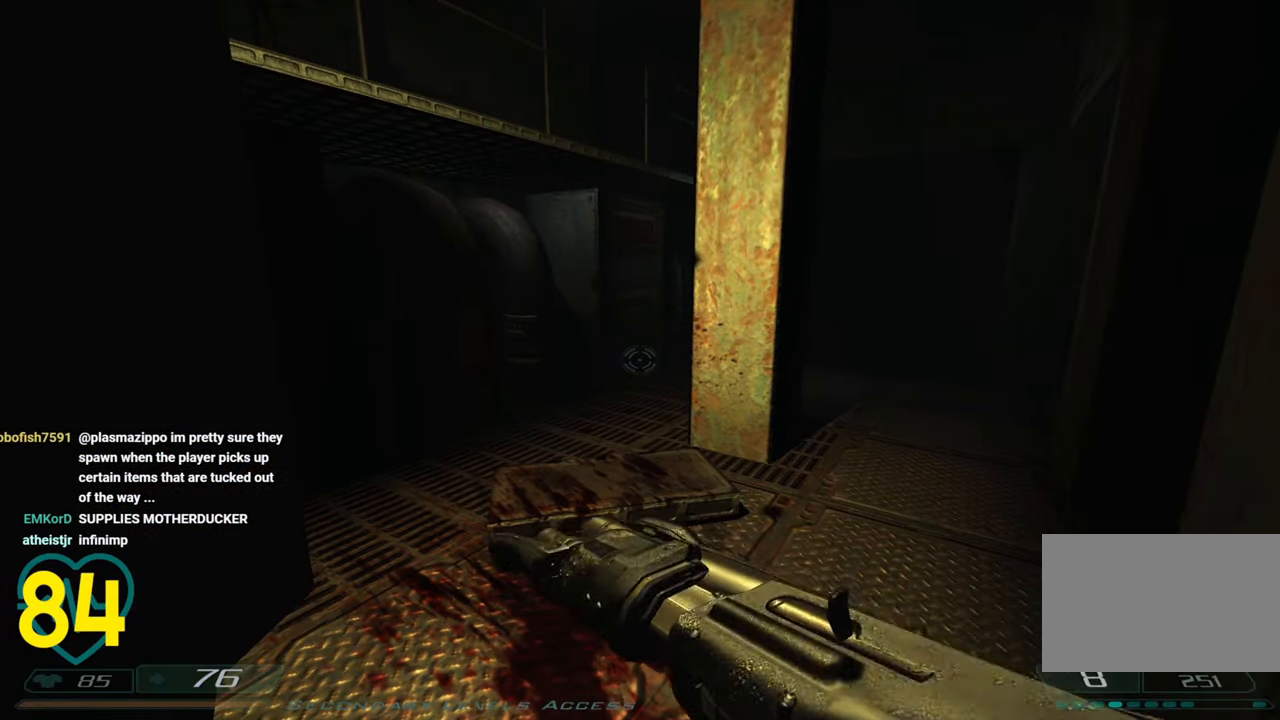
{"keys": [], "mouse": [], "mouse_move": "still", "events": []}
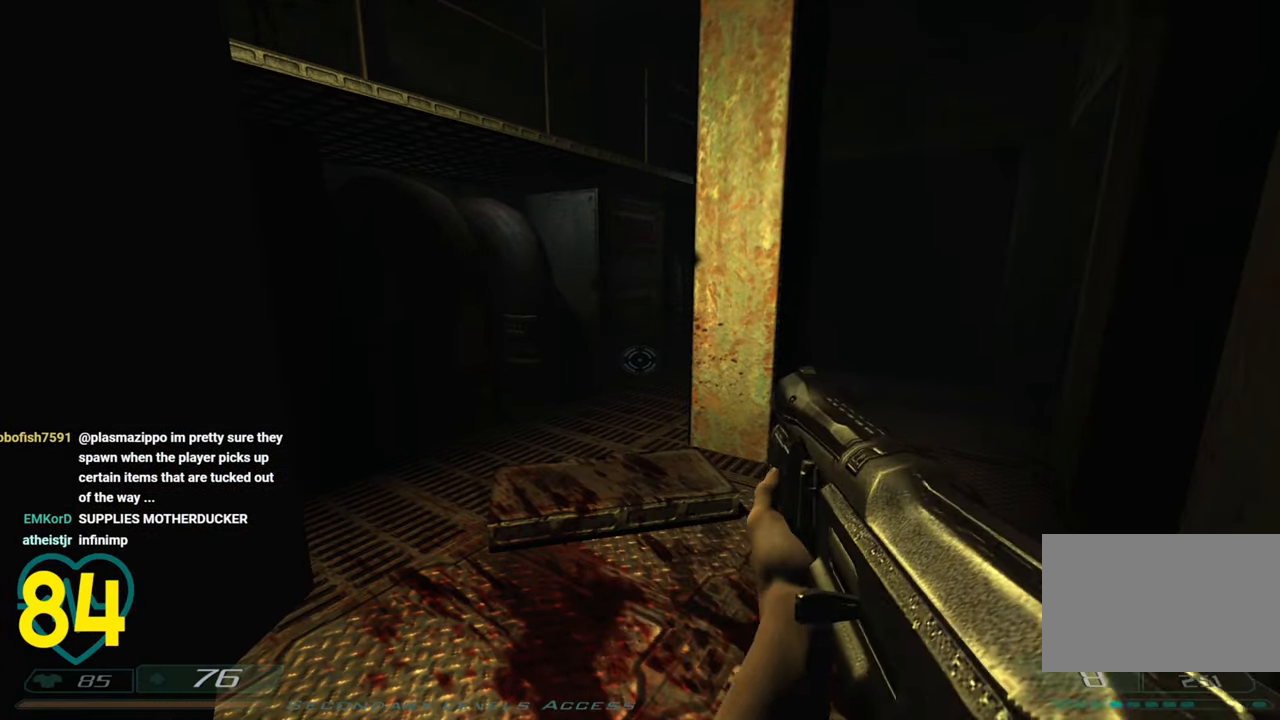
{"keys": [], "mouse": [], "mouse_move": "still", "events": []}
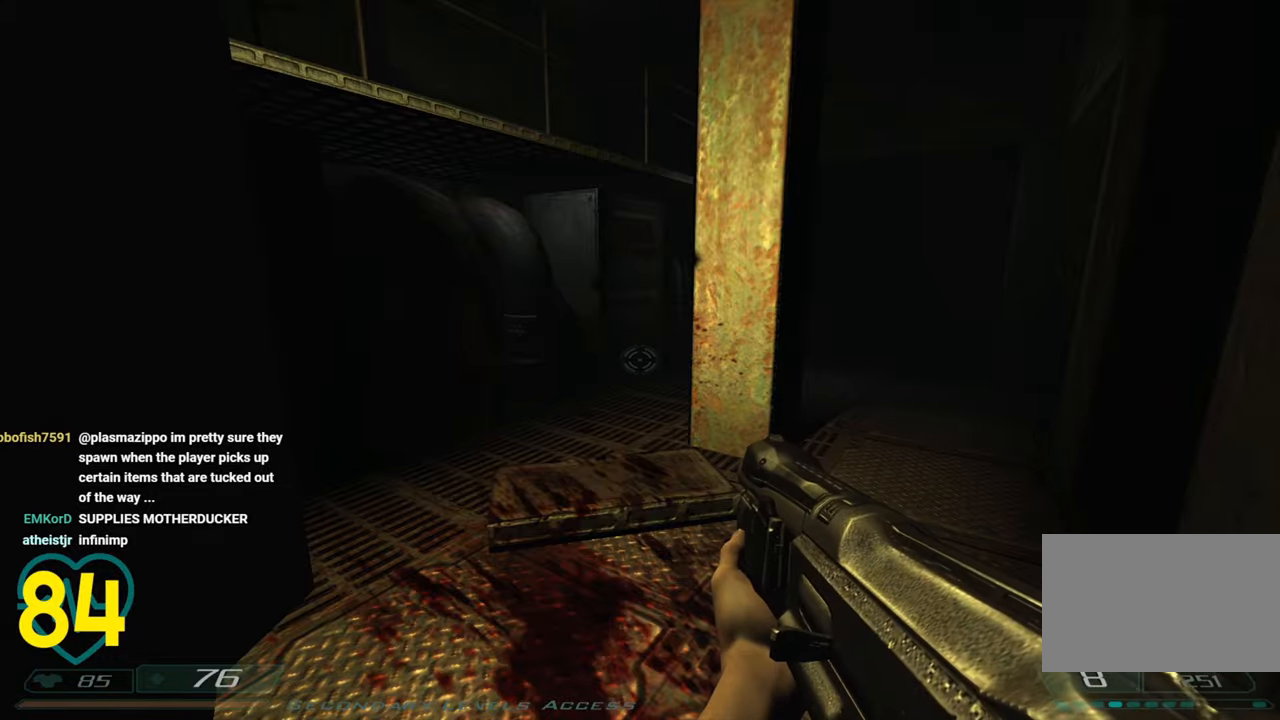
{"keys": [], "mouse": [], "mouse_move": "right", "events": []}
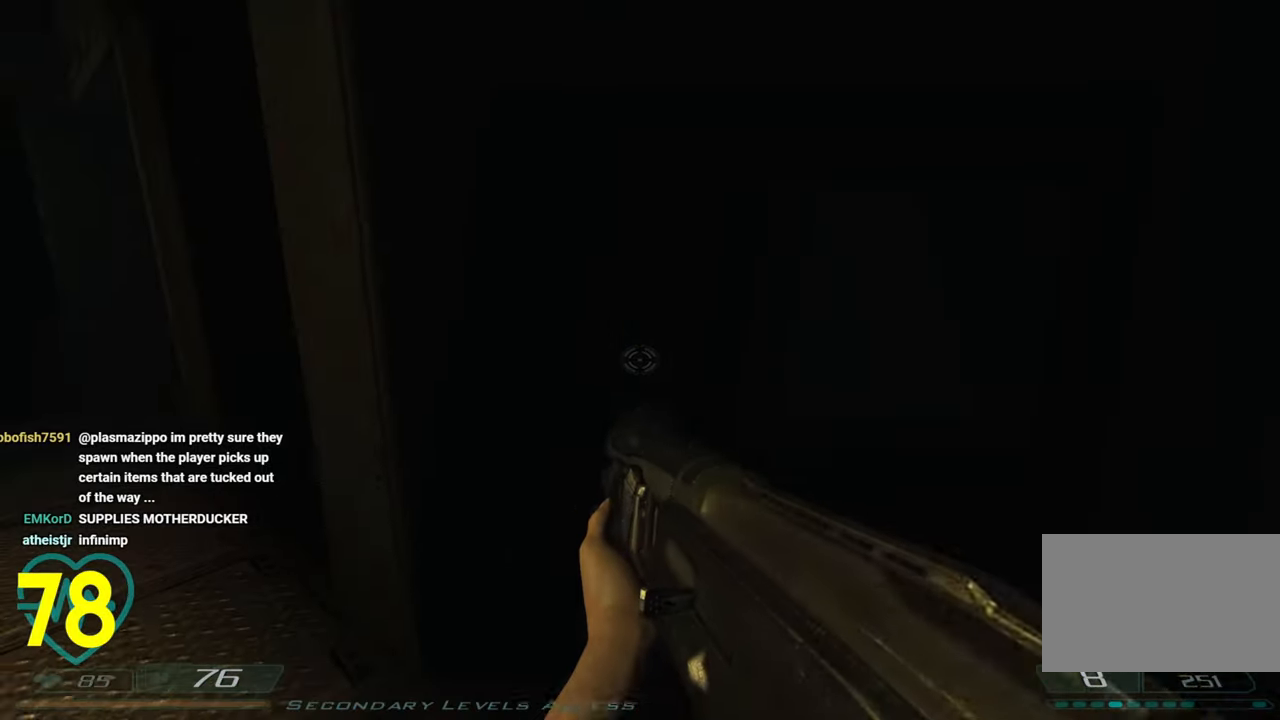
{"keys": [], "mouse": [], "mouse_move": "right", "events": [[216, "mouse_right", "down"], [266, "mouse_right", "up"]]}
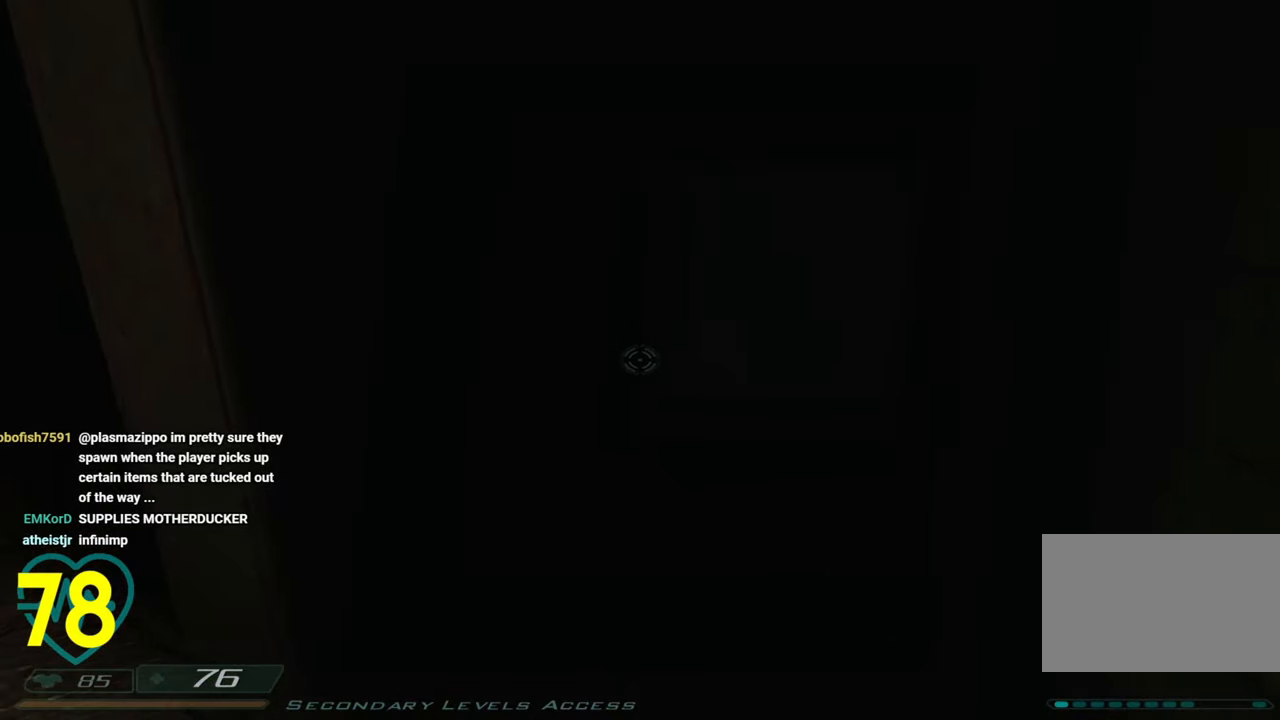
{"keys": [], "mouse": [], "mouse_move": "right", "events": []}
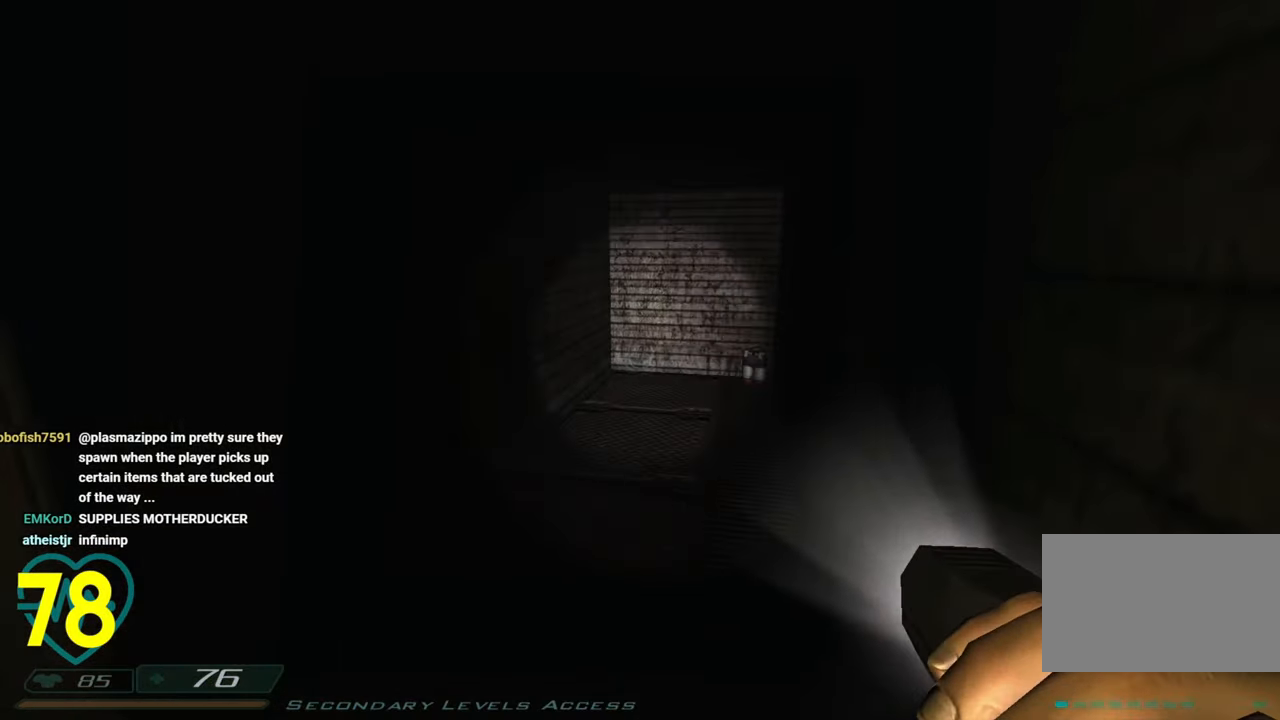
{"keys": [], "mouse": [], "mouse_move": "still", "events": []}
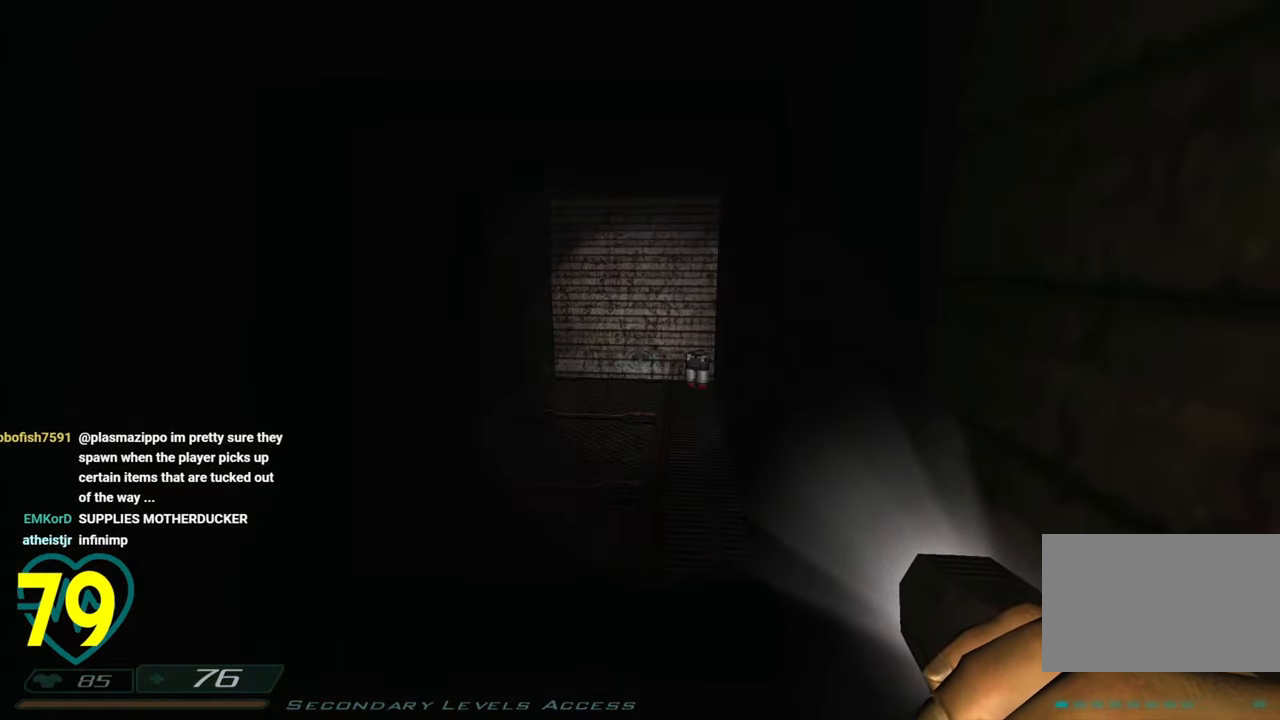
{"keys": ["shift", "w"], "mouse": [], "mouse_move": "down", "events": [[116, "shift", "down"], [216, "w", "down"]]}
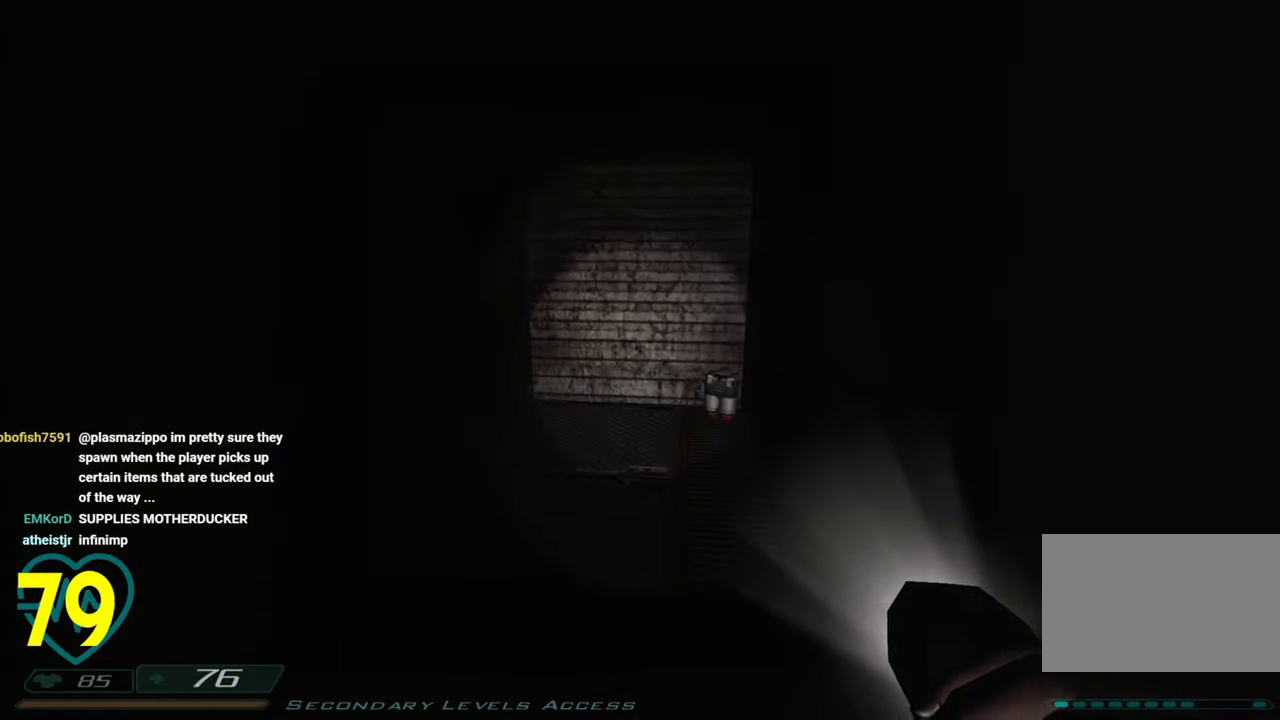
{"keys": ["d", "shift", "w"], "mouse": [], "mouse_move": "right", "events": [[316, "d", "down"]]}
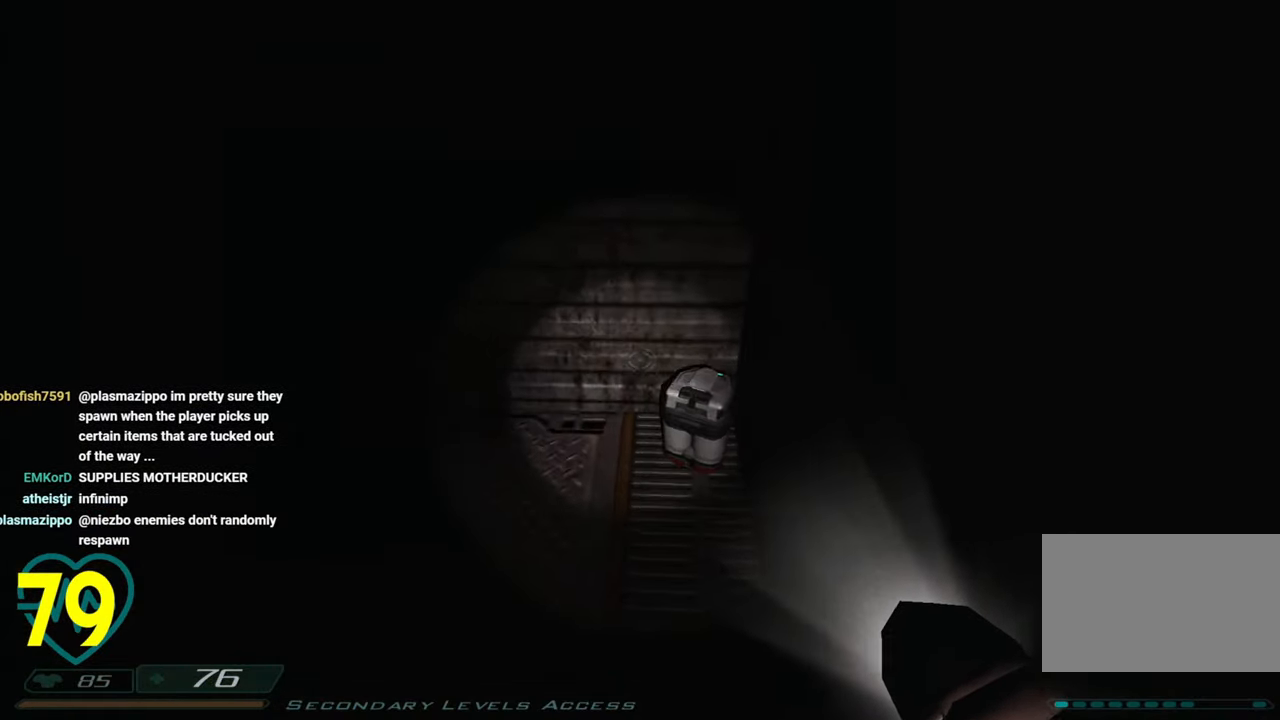
{"keys": [], "mouse": [], "mouse_move": "up-left", "events": [[333, "w", "up"], [383, "d", "up"], [383, "shift", "up"]]}
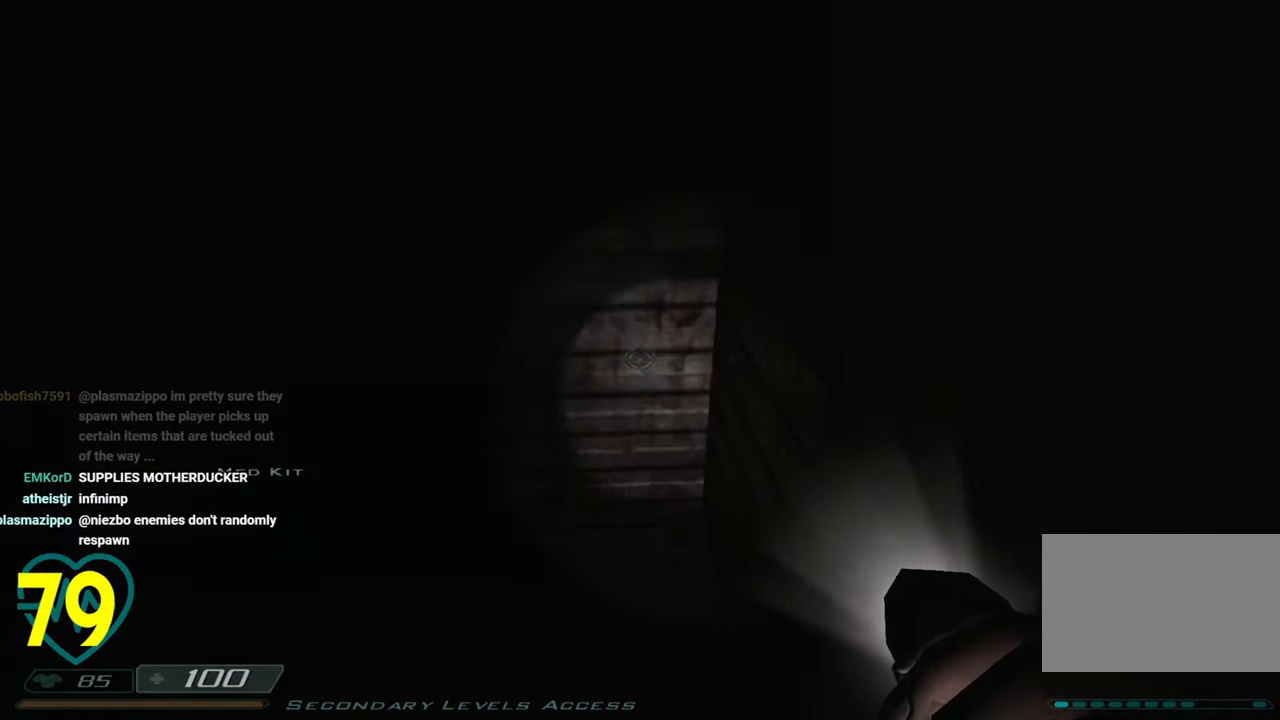
{"keys": ["shift", "w"], "mouse": [], "mouse_move": "left", "events": [[33, "shift", "down"], [66, "w", "down"], [116, "a", "down"], [350, "a", "up"]]}
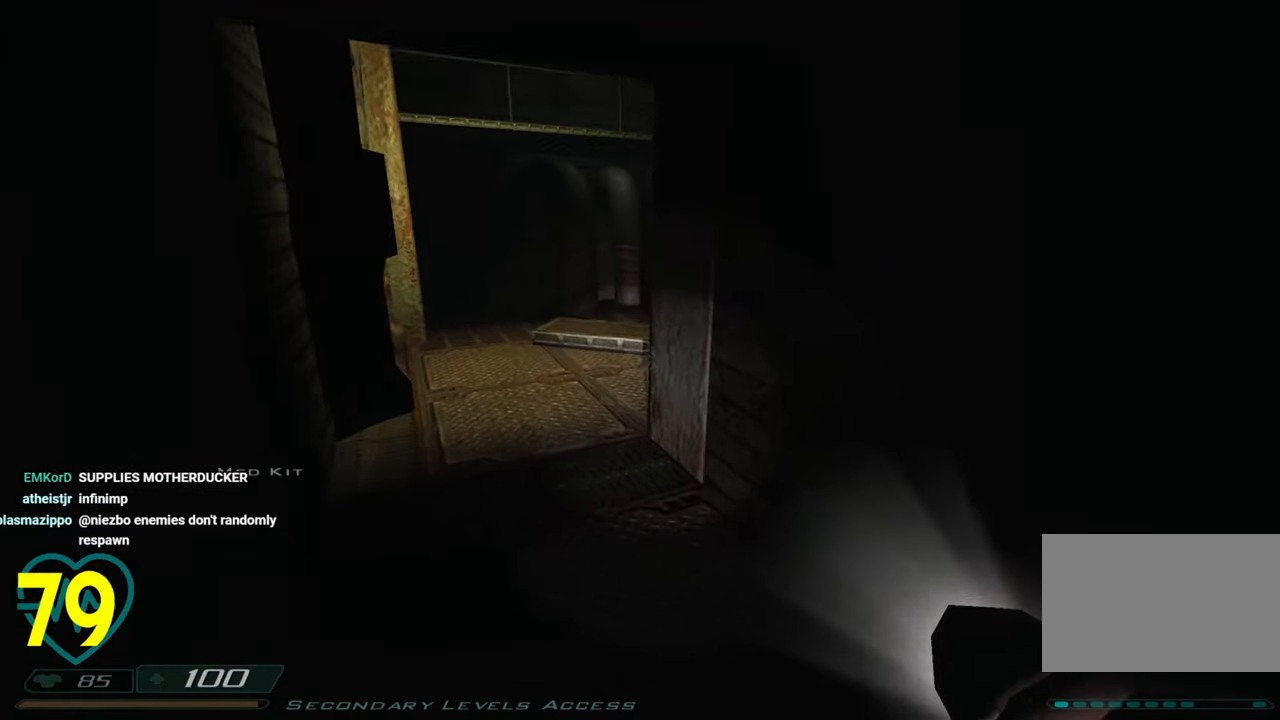
{"keys": ["shift", "w"], "mouse": [], "mouse_move": "left", "events": []}
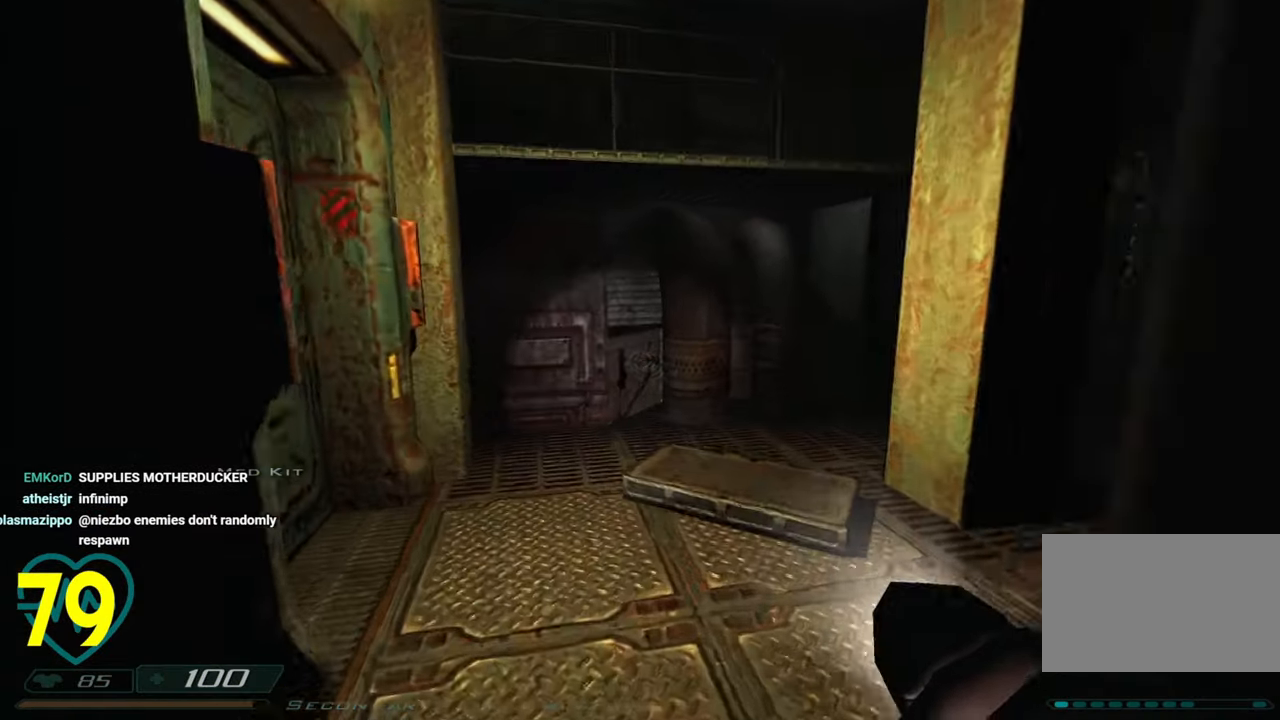
{"keys": [], "mouse": [], "mouse_move": "right", "events": [[50, "d", "down"], [150, "w", "up"], [200, "shift", "up"], [250, "d", "up"]]}
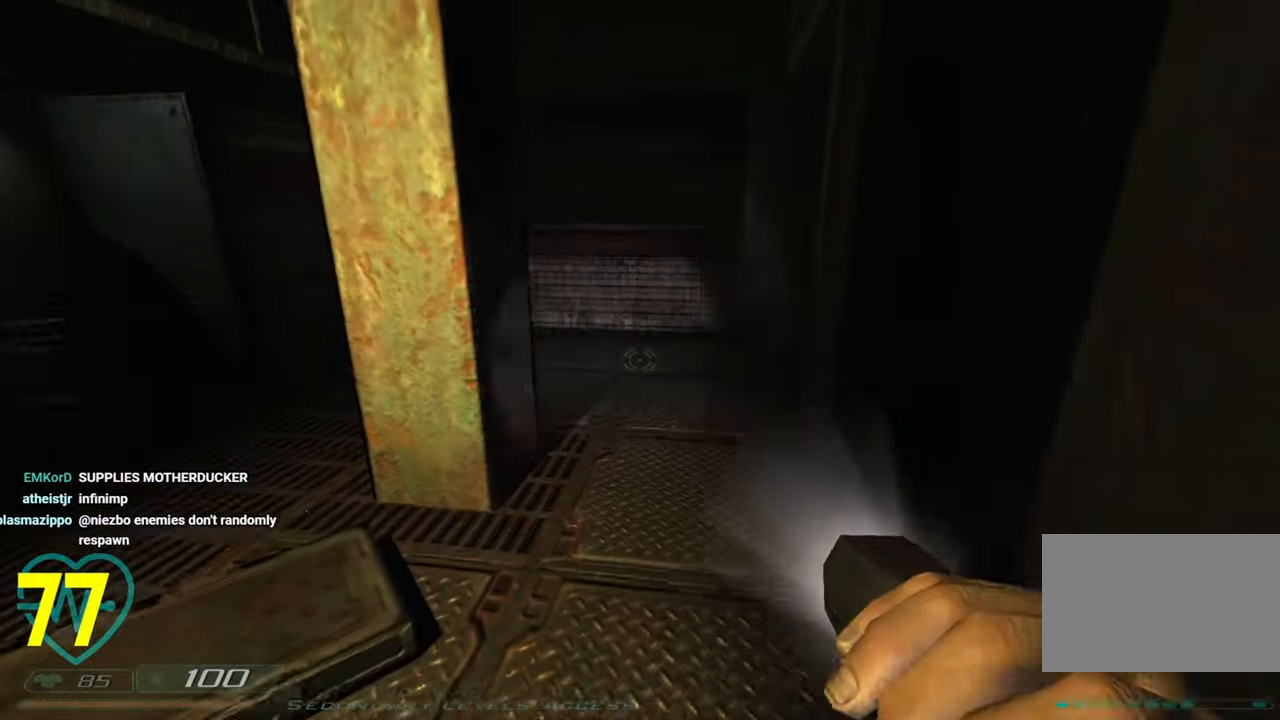
{"keys": ["a", "shift", "w"], "mouse": [], "mouse_move": "right", "events": [[116, "shift", "down"], [216, "w", "down"], [266, "d", "down"], [450, "d", "up"], [500, "a", "down"]]}
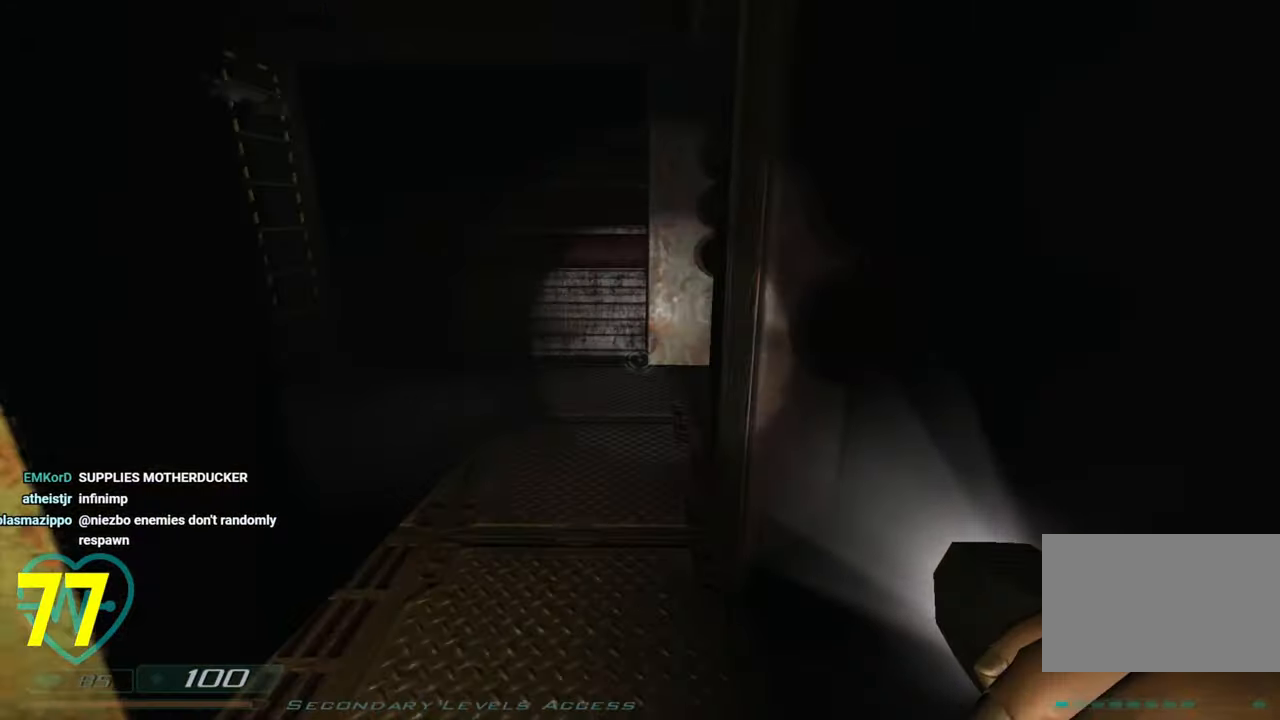
{"keys": ["d", "shift", "w"], "mouse": [], "mouse_move": "left", "events": [[83, "a", "up"], [133, "w", "up"], [266, "shift", "up"], [366, "w", "down"], [416, "d", "down"], [416, "shift", "down"]]}
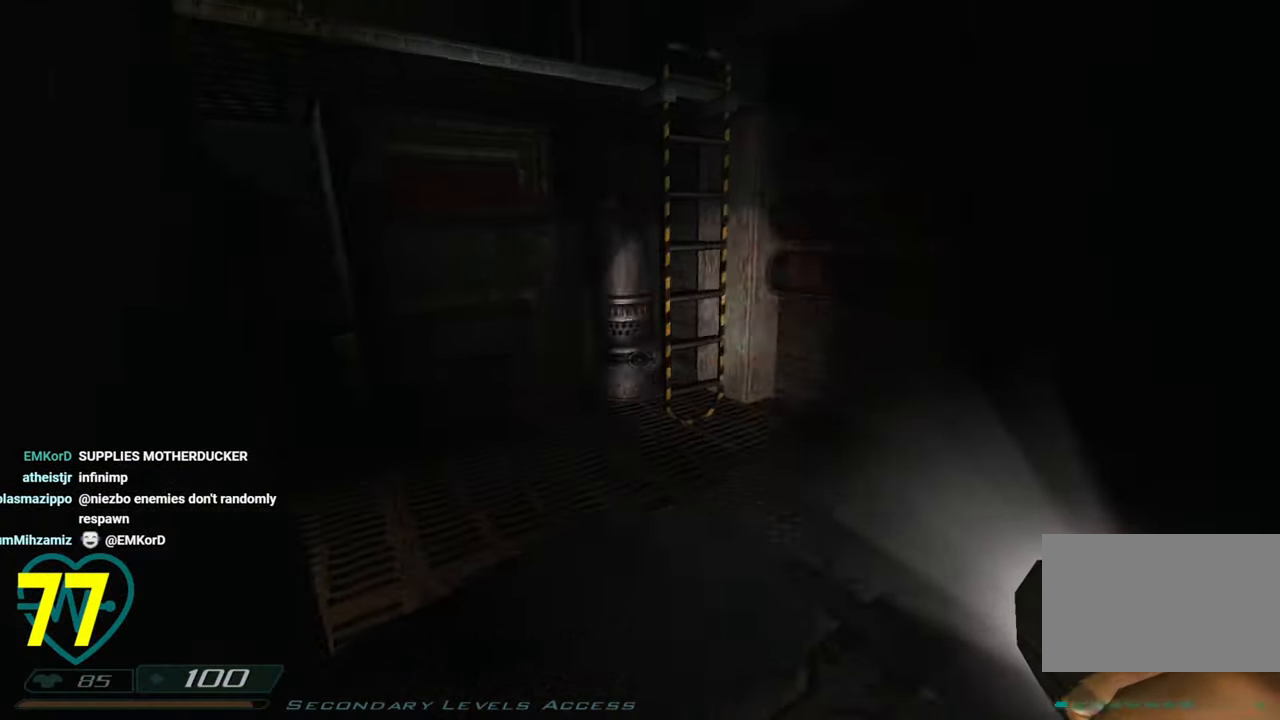
{"keys": ["d"], "mouse": [], "mouse_move": "still", "events": [[116, "w", "up"], [150, "d", "up"], [150, "shift", "up"], [433, "d", "down"]]}
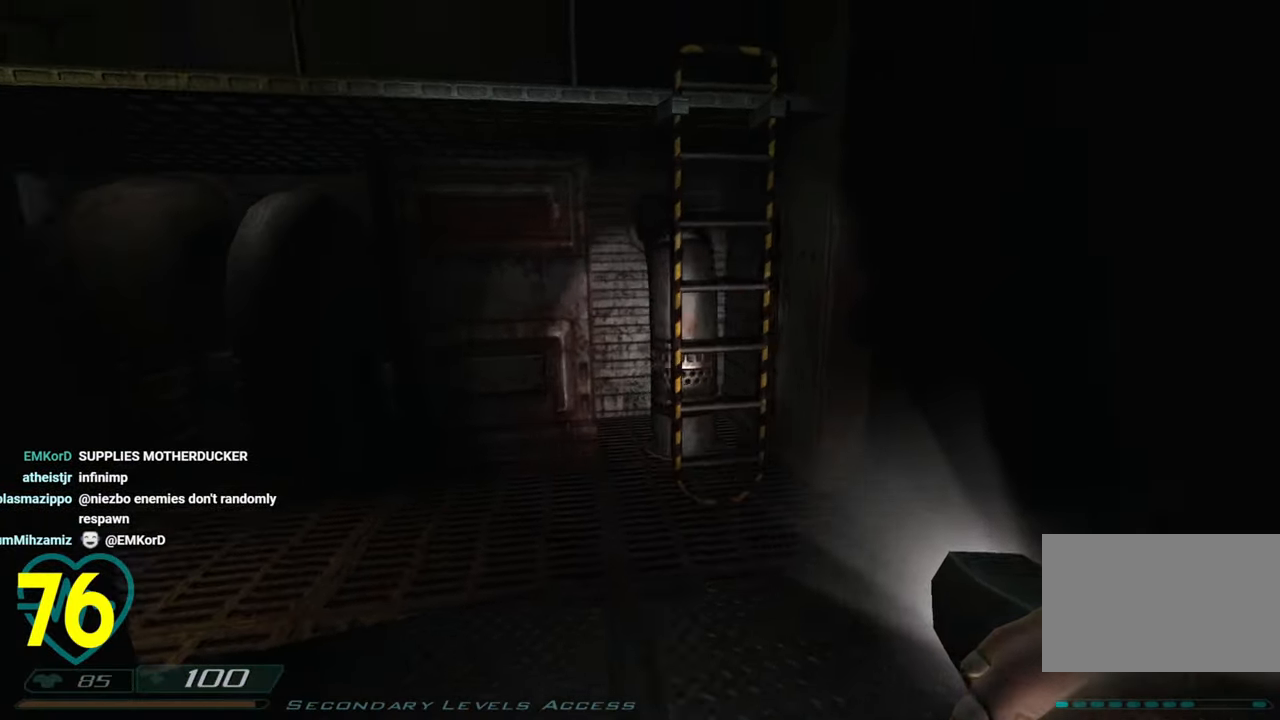
{"keys": ["w"], "mouse": [], "mouse_move": "right", "events": [[66, "d", "up"], [250, "d", "down"], [300, "mouse_right", "down"], [350, "d", "up"], [400, "mouse_right", "up"], [400, "w", "down"]]}